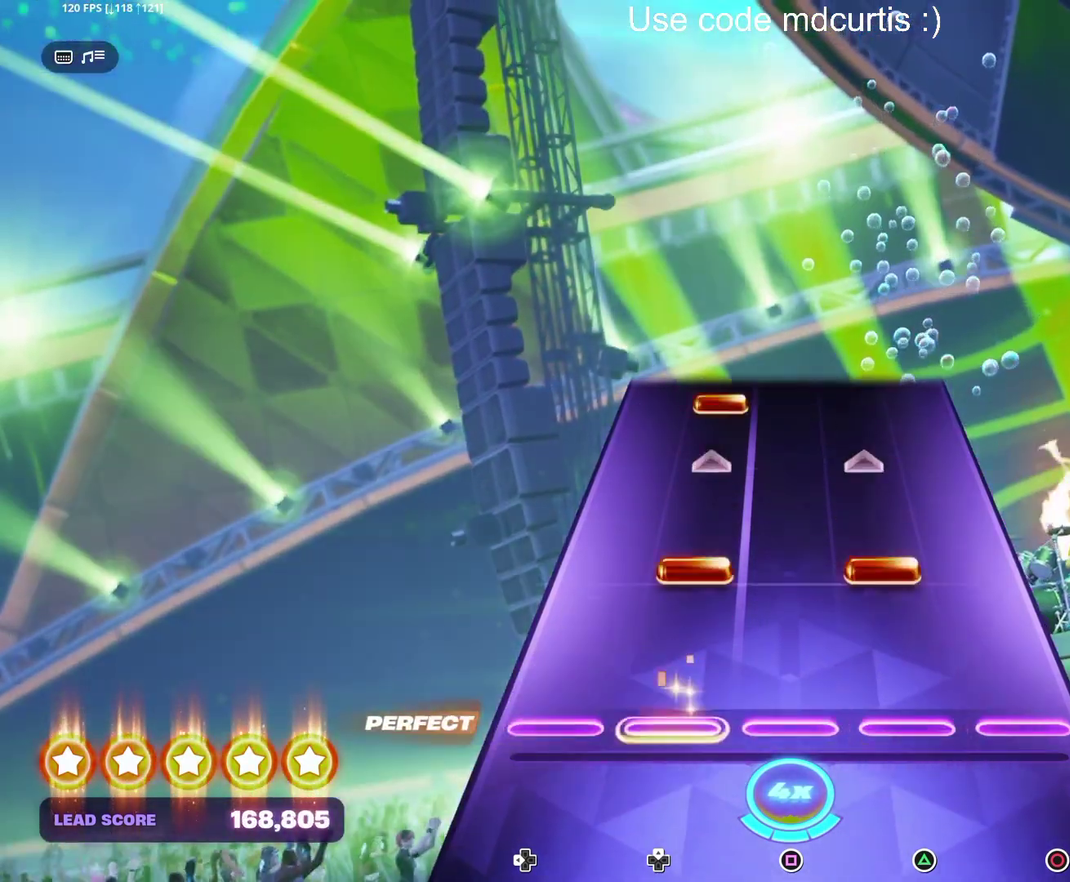
Gameplay with a controller (PlayStation layout); each line is a JSON object with the inputs held at the frame after it. "events" lists button and stick changes between this image and that frame as [ms after this image, input, new state], when the widget could be followed in between. Not read: L3 R3 left_stick right_stick.
{"buttons": ["DPAD_UP"], "events": [[167, "DPAD_UP", "down"], [167, "TRIANGLE", "down"], [333, "DPAD_UP", "up"], [333, "TRIANGLE", "up"], [483, "DPAD_UP", "down"]]}
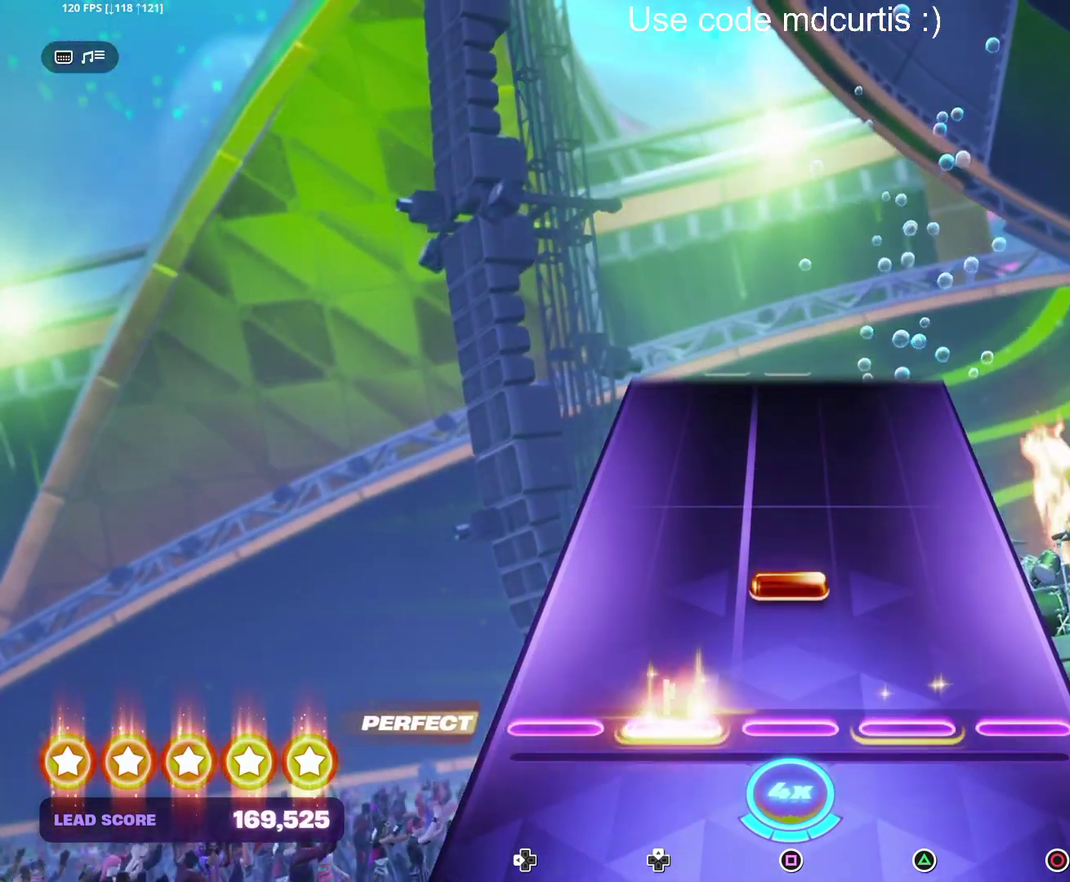
{"buttons": [], "events": [[67, "DPAD_UP", "up"], [133, "SQUARE", "down"], [250, "SQUARE", "up"]]}
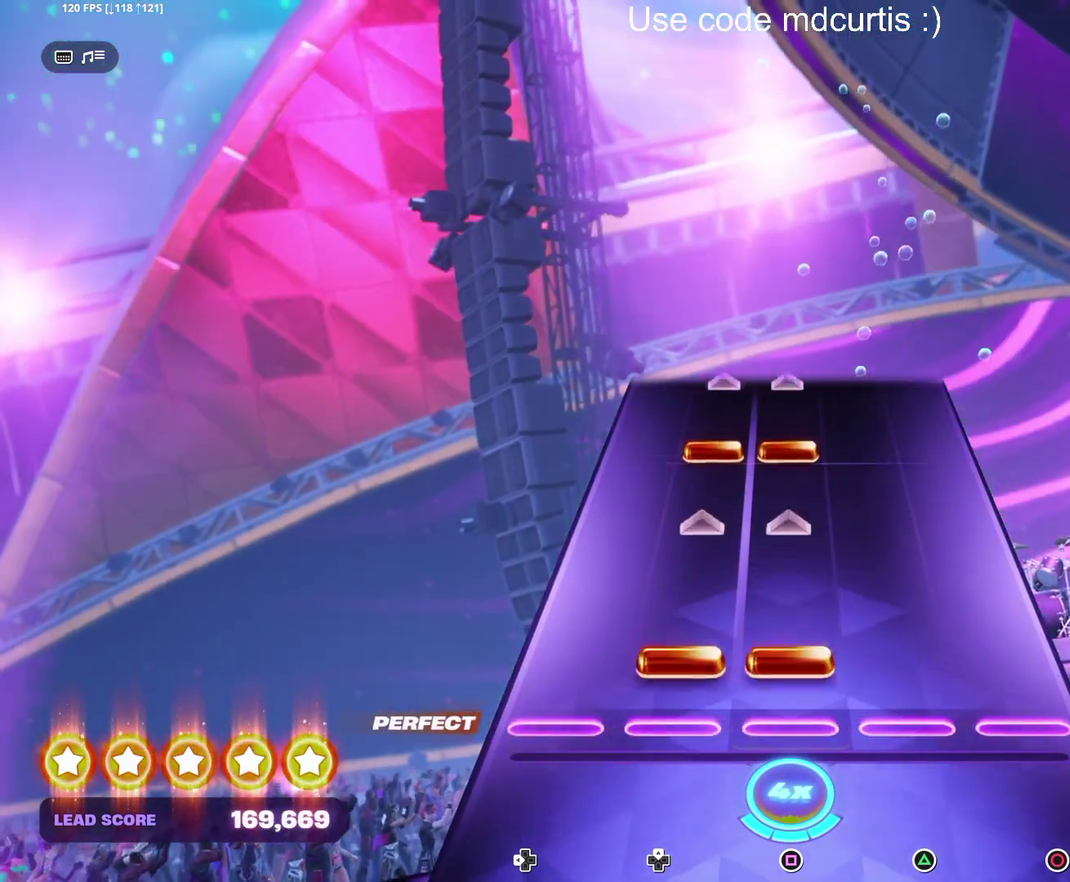
{"buttons": ["SQUARE", "DPAD_UP"], "events": [[67, "SQUARE", "down"], [83, "DPAD_UP", "down"], [217, "DPAD_UP", "up"], [233, "SQUARE", "up"], [367, "DPAD_UP", "down"], [367, "SQUARE", "down"]]}
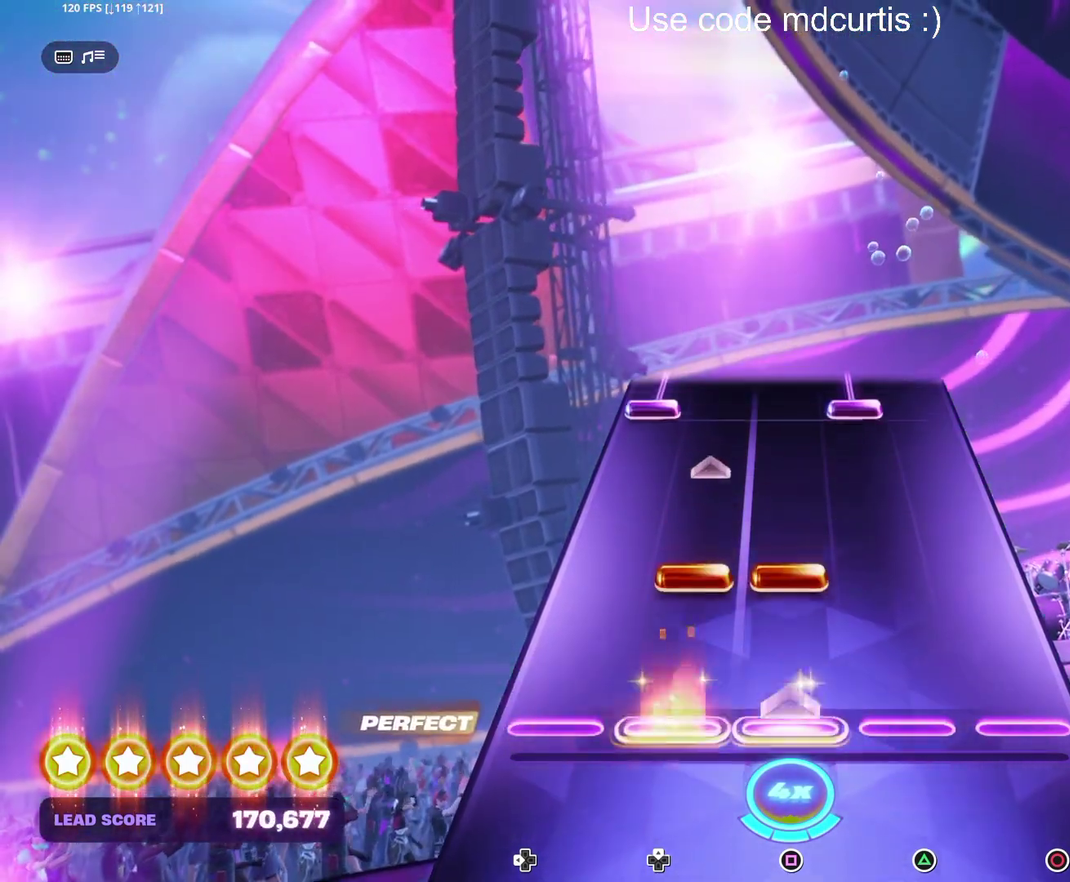
{"buttons": ["TRIANGLE", "DPAD_LEFT"], "events": [[17, "DPAD_UP", "up"], [33, "SQUARE", "up"], [167, "DPAD_UP", "down"], [167, "SQUARE", "down"], [317, "DPAD_UP", "up"], [317, "SQUARE", "up"], [467, "DPAD_LEFT", "down"], [467, "TRIANGLE", "down"]]}
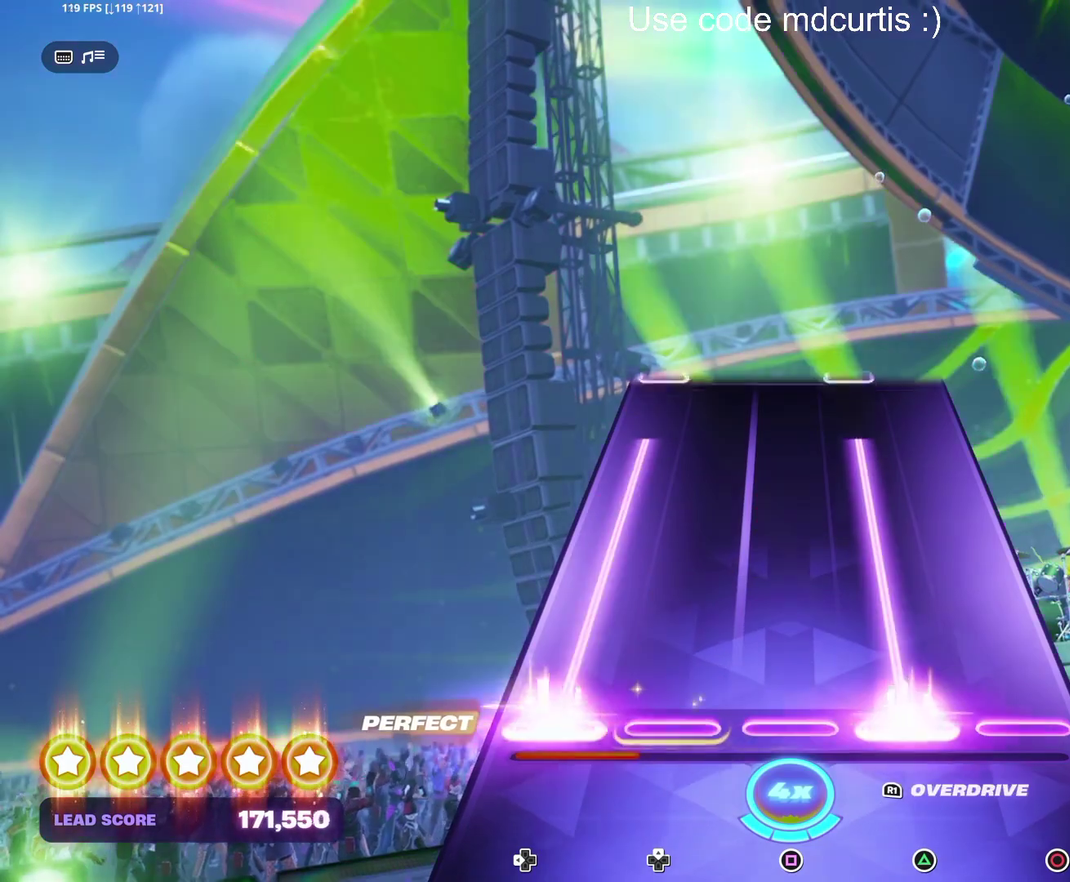
{"buttons": [], "events": [[433, "DPAD_LEFT", "up"], [450, "TRIANGLE", "up"]]}
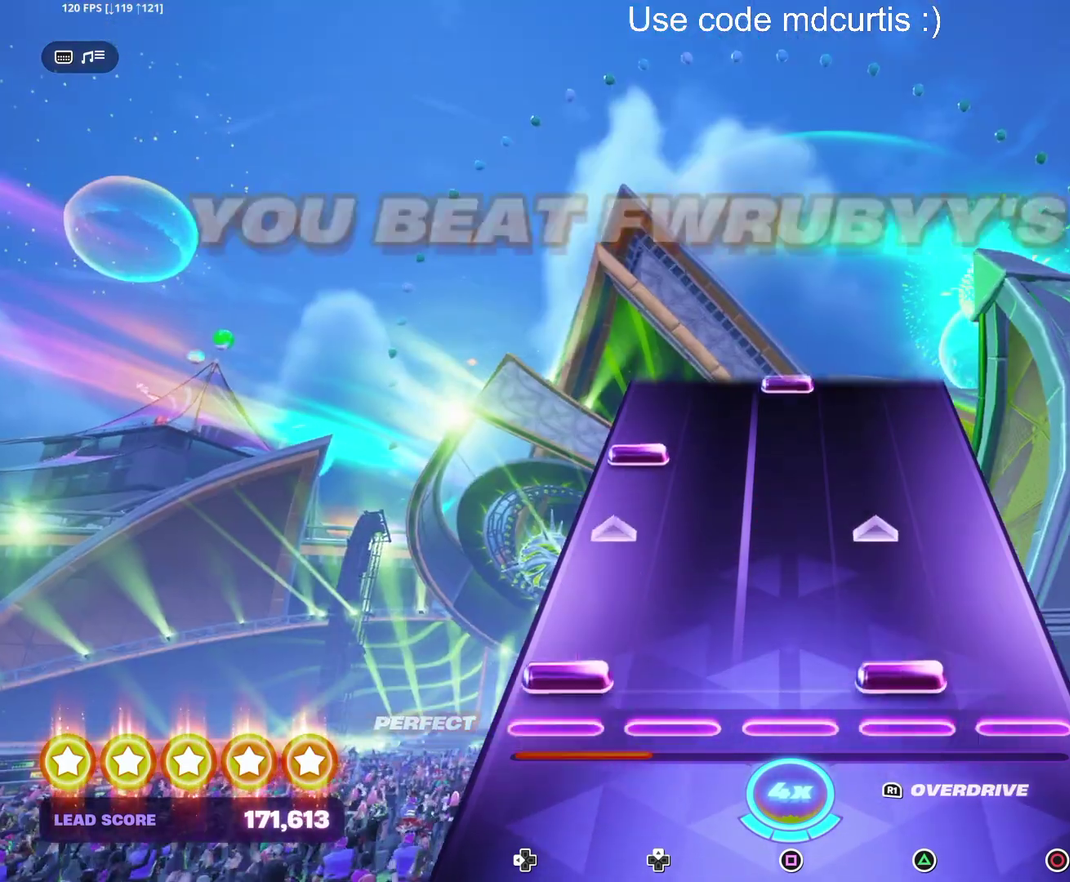
{"buttons": [], "events": [[67, "DPAD_LEFT", "down"], [67, "TRIANGLE", "down"], [217, "DPAD_LEFT", "up"], [217, "TRIANGLE", "up"], [367, "DPAD_LEFT", "down"], [467, "DPAD_LEFT", "up"]]}
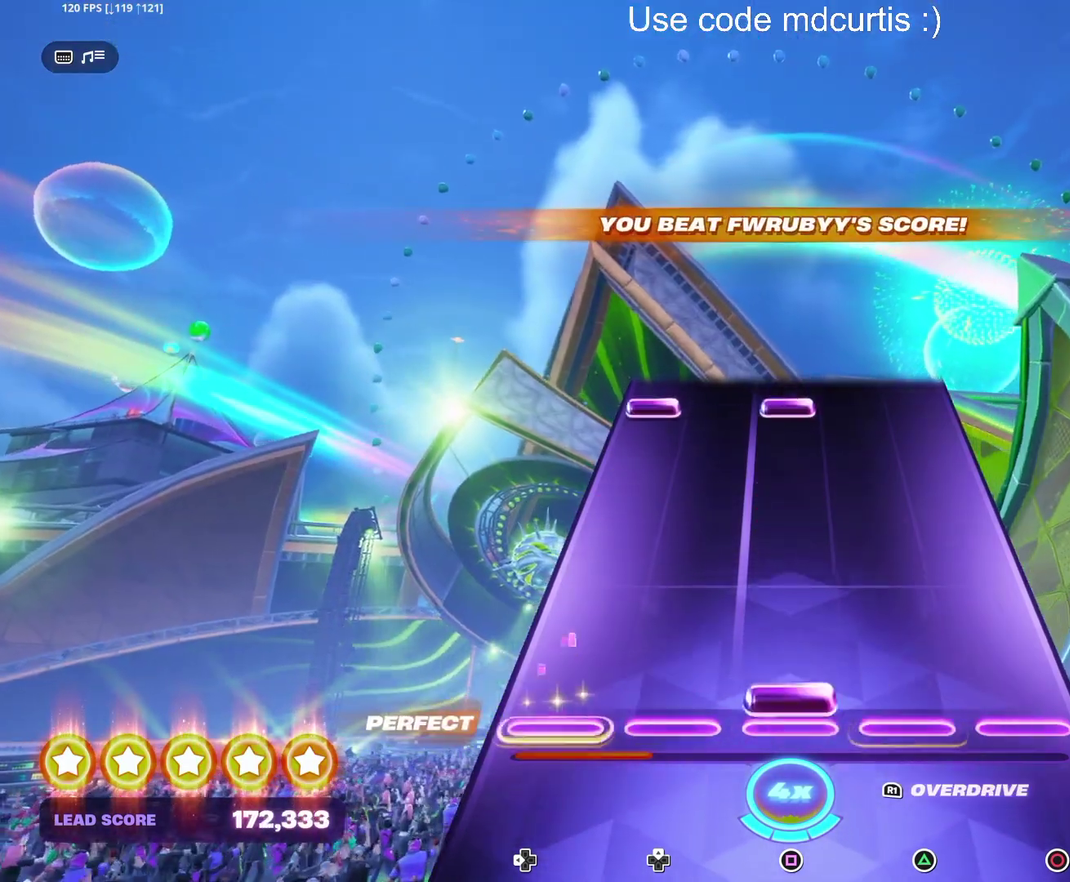
{"buttons": ["SQUARE", "DPAD_LEFT"], "events": [[33, "SQUARE", "down"], [150, "SQUARE", "up"], [467, "DPAD_LEFT", "down"], [467, "SQUARE", "down"]]}
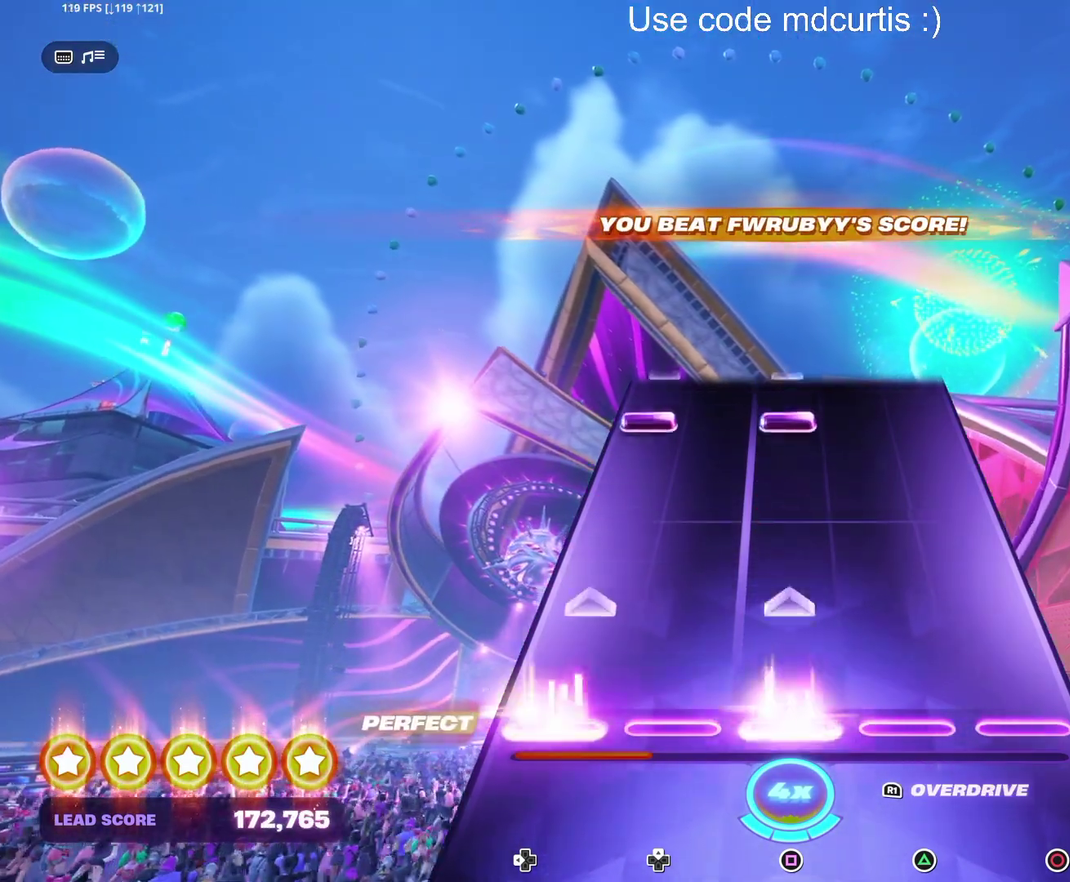
{"buttons": ["SQUARE", "DPAD_LEFT"], "events": [[117, "SQUARE", "up"], [133, "DPAD_LEFT", "up"], [450, "DPAD_LEFT", "down"], [450, "SQUARE", "down"]]}
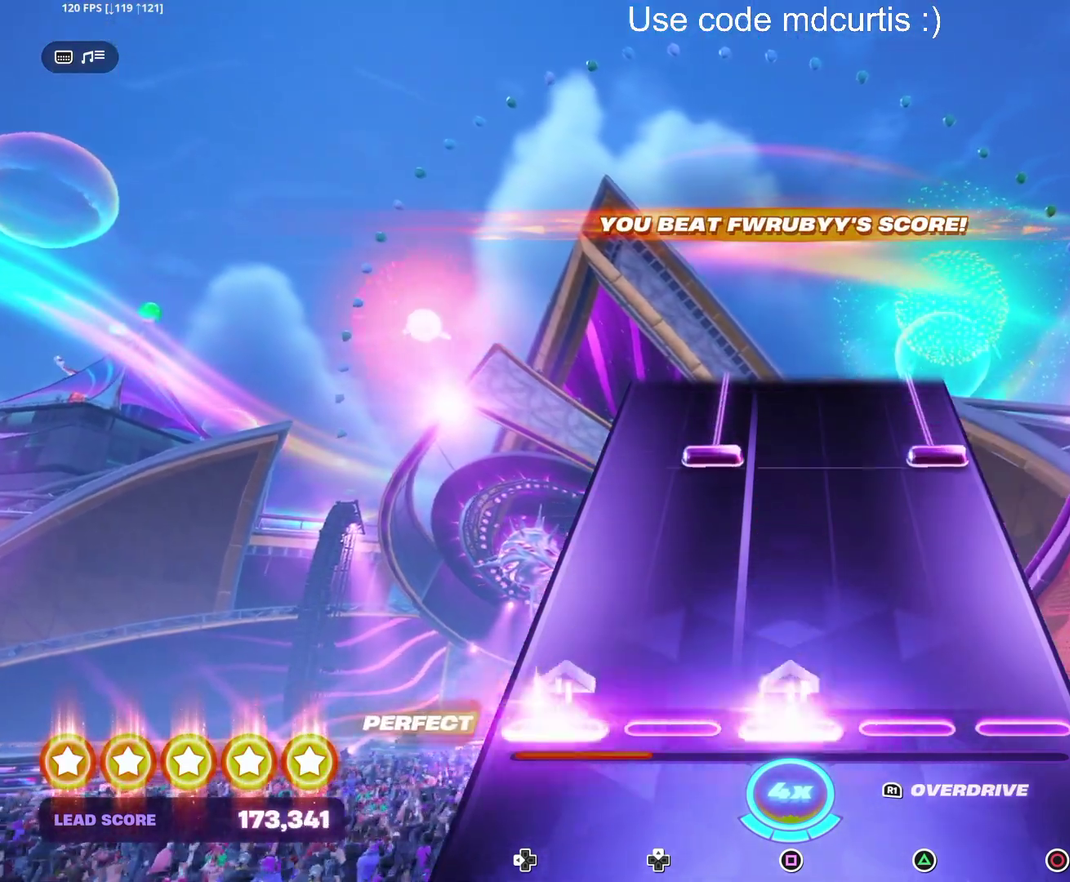
{"buttons": ["CIRCLE", "DPAD_UP"], "events": [[83, "DPAD_LEFT", "up"], [83, "SQUARE", "up"], [367, "DPAD_UP", "down"], [383, "CIRCLE", "down"]]}
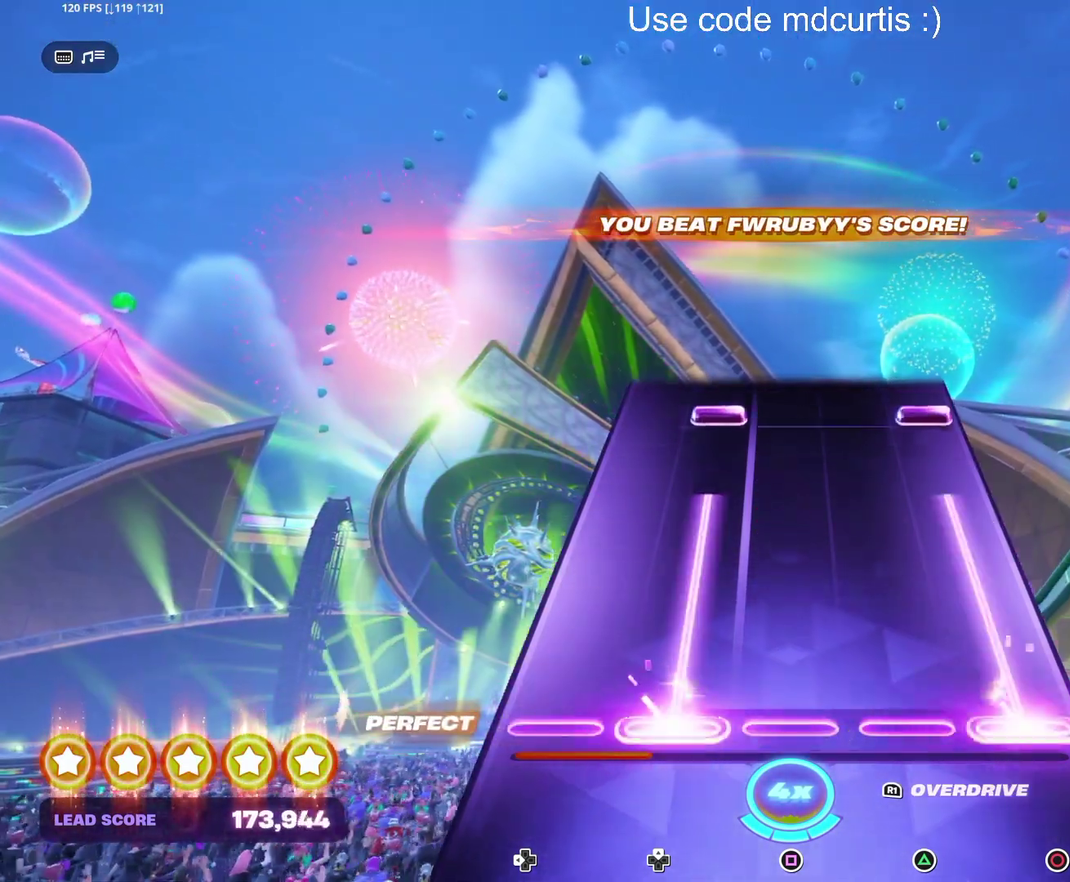
{"buttons": ["CIRCLE", "DPAD_UP"], "events": [[300, "DPAD_UP", "up"], [333, "CIRCLE", "up"], [450, "CIRCLE", "down"], [450, "DPAD_UP", "down"]]}
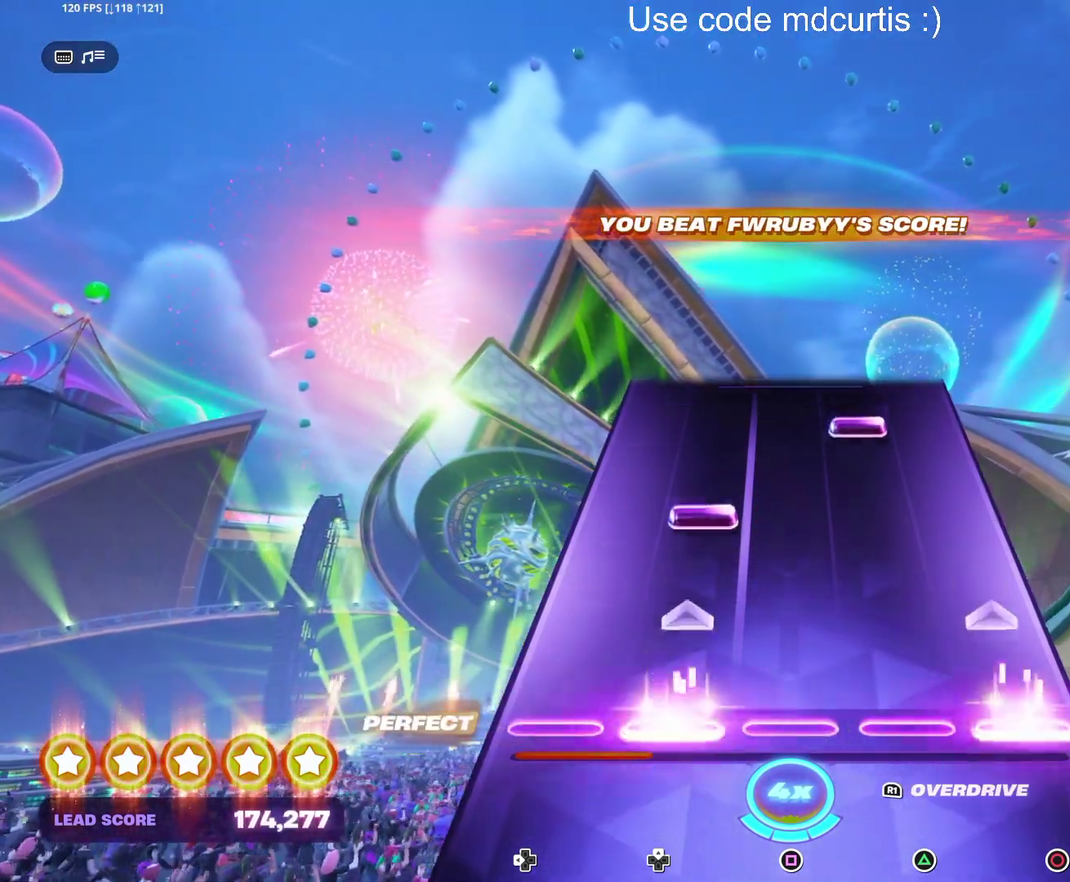
{"buttons": ["TRIANGLE"], "events": [[100, "DPAD_UP", "up"], [117, "CIRCLE", "up"], [250, "DPAD_UP", "down"], [350, "DPAD_UP", "up"], [417, "TRIANGLE", "down"]]}
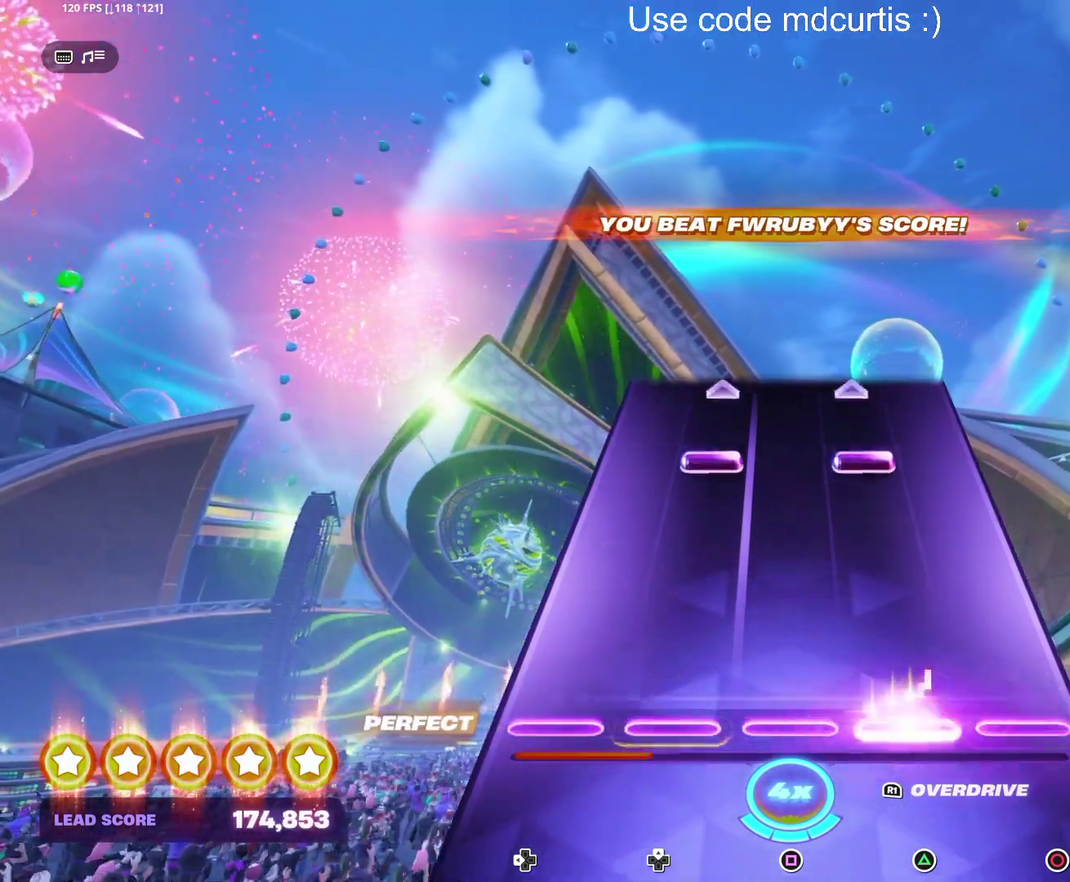
{"buttons": ["TRIANGLE"], "events": [[17, "TRIANGLE", "up"], [350, "DPAD_UP", "down"], [350, "TRIANGLE", "down"], [500, "DPAD_UP", "up"]]}
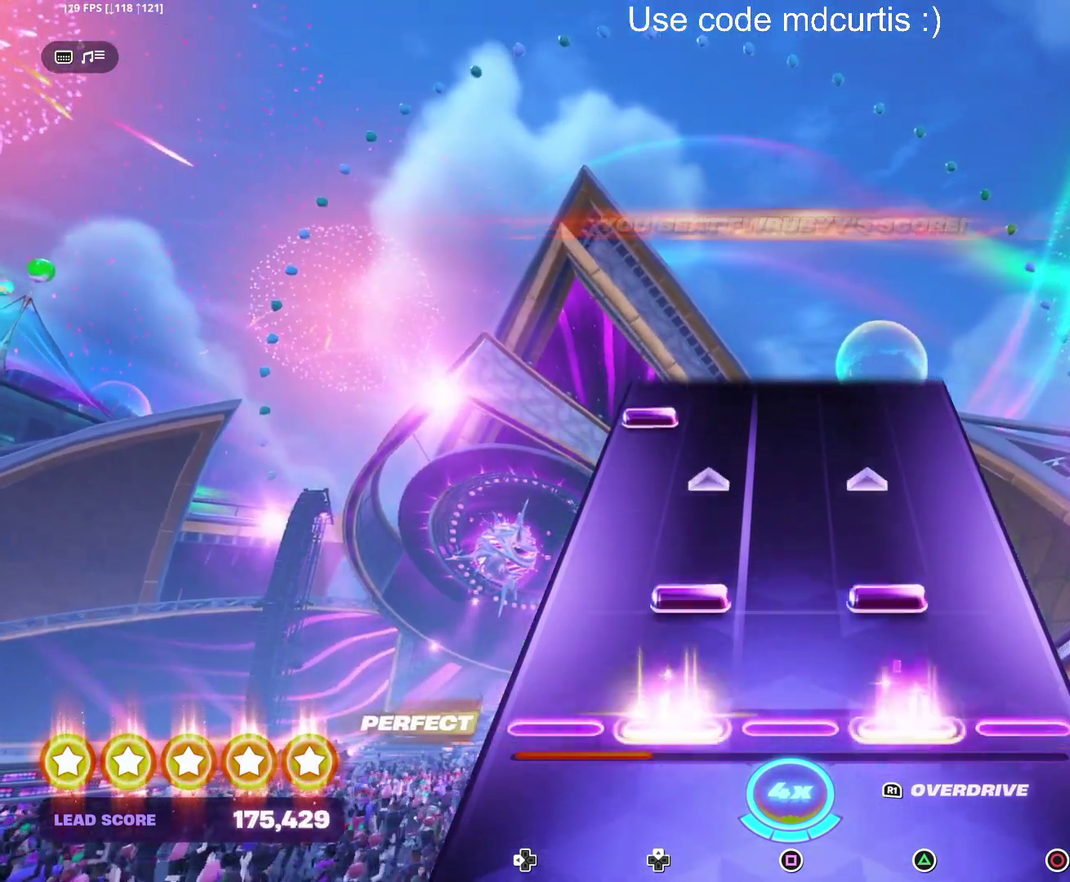
{"buttons": ["DPAD_LEFT"], "events": [[17, "TRIANGLE", "up"], [133, "DPAD_UP", "down"], [133, "TRIANGLE", "down"], [300, "TRIANGLE", "up"], [317, "DPAD_UP", "up"], [450, "DPAD_LEFT", "down"]]}
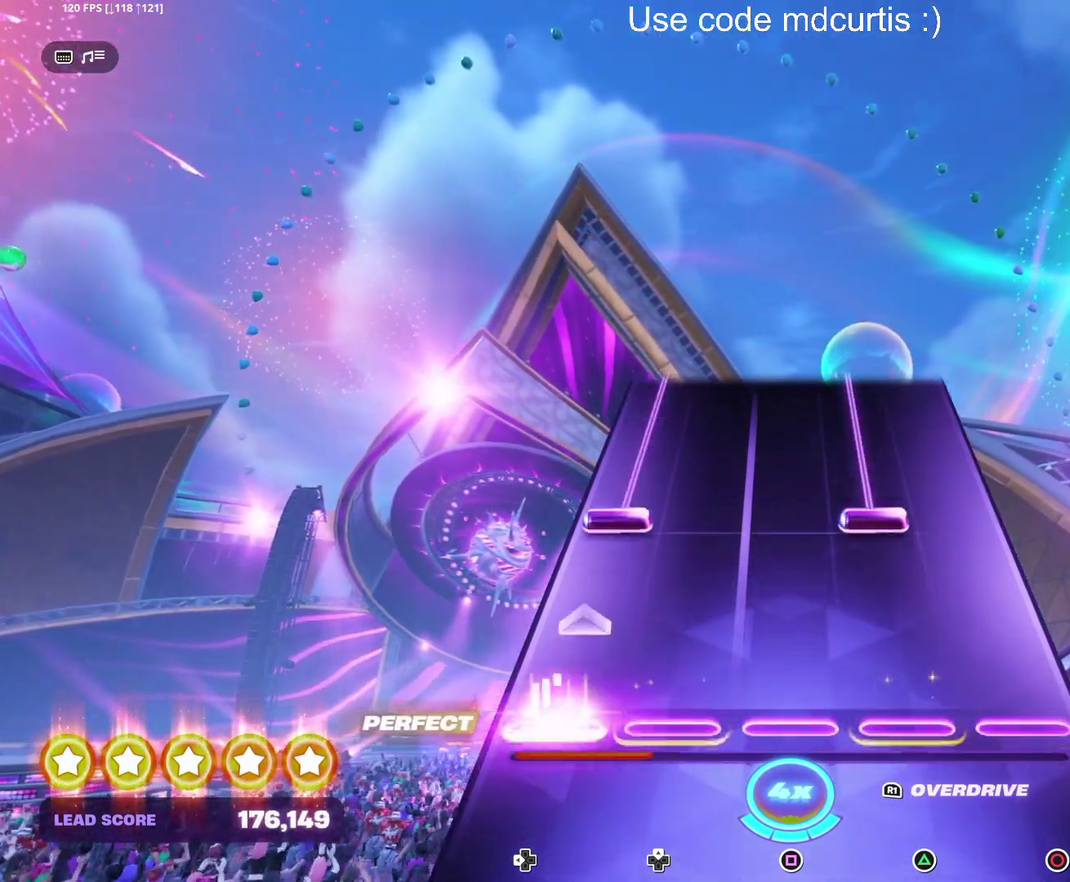
{"buttons": ["R1"], "events": [[117, "DPAD_LEFT", "up"], [267, "R1", "down"]]}
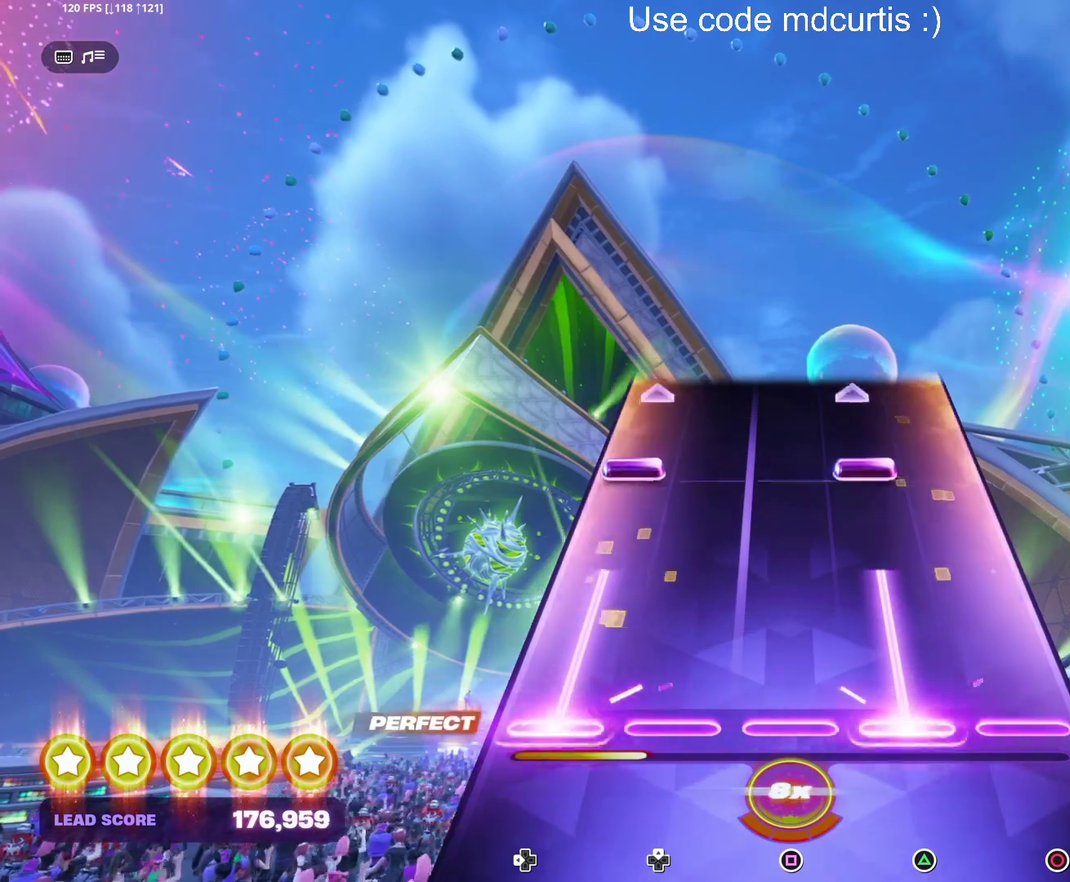
{"buttons": [], "events": [[233, "R1", "up"], [333, "DPAD_LEFT", "down"], [350, "TRIANGLE", "down"], [483, "DPAD_LEFT", "up"], [483, "TRIANGLE", "up"]]}
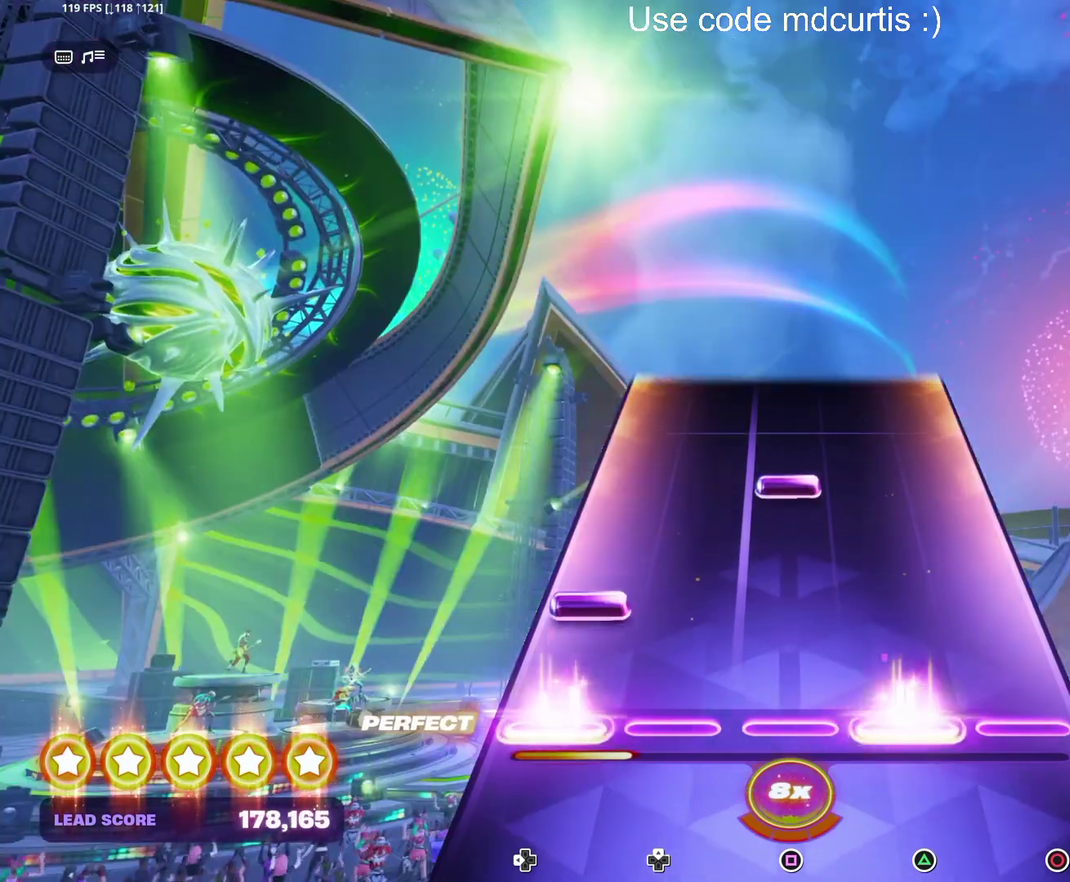
{"buttons": [], "events": [[150, "DPAD_LEFT", "down"], [250, "DPAD_LEFT", "up"], [317, "SQUARE", "down"], [433, "SQUARE", "up"]]}
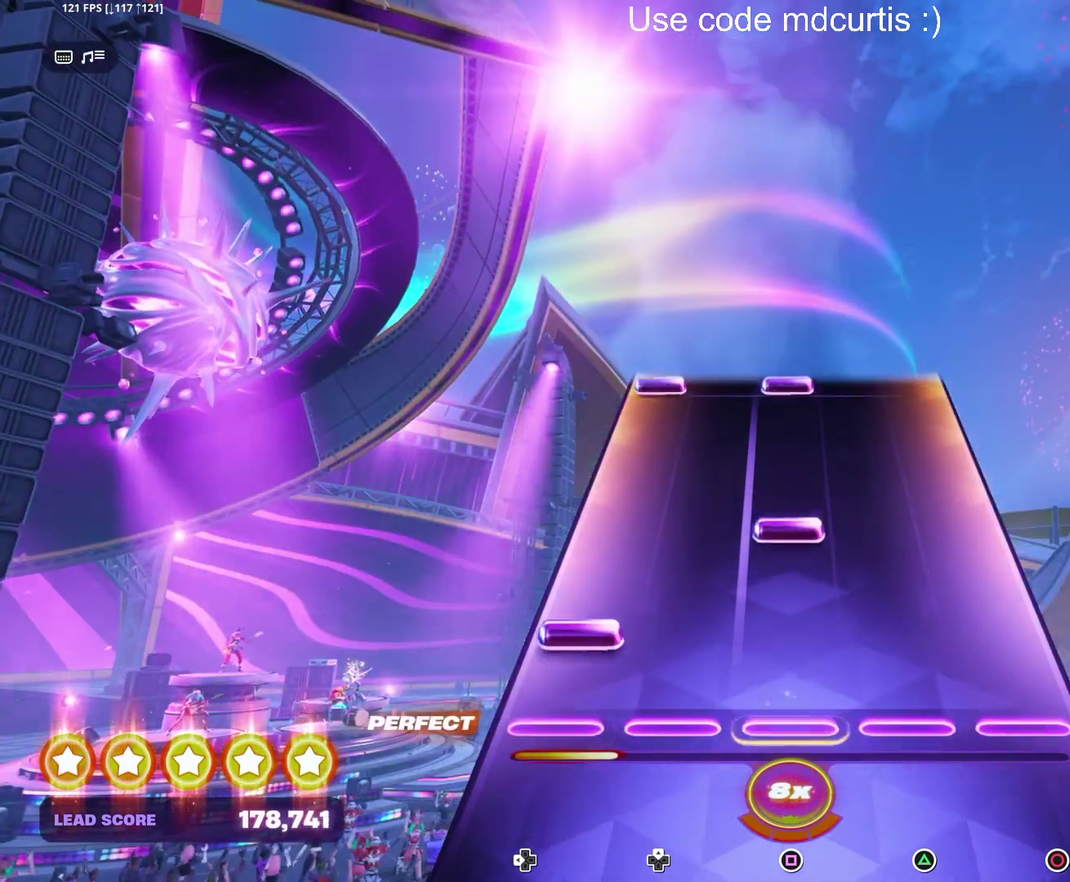
{"buttons": [], "events": [[117, "DPAD_LEFT", "down"], [200, "DPAD_LEFT", "up"], [250, "SQUARE", "down"], [350, "SQUARE", "up"]]}
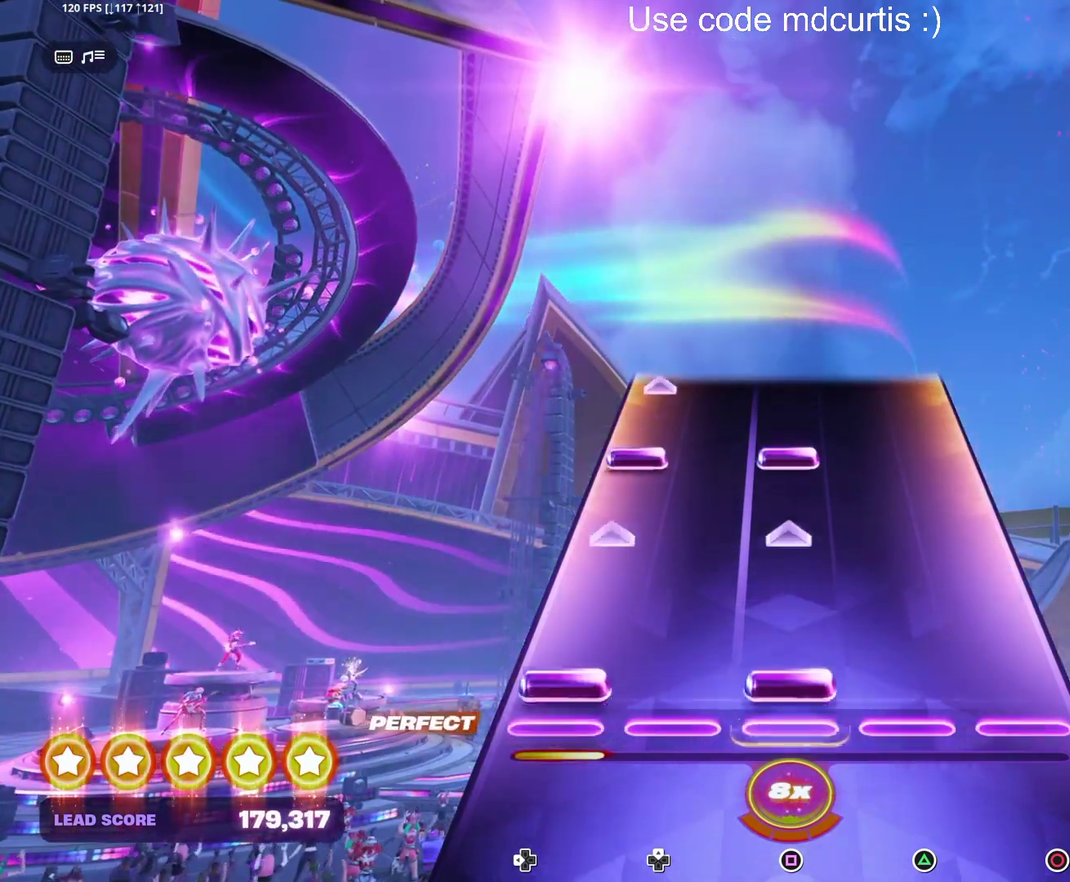
{"buttons": [], "events": [[50, "DPAD_LEFT", "down"], [50, "SQUARE", "down"], [200, "DPAD_LEFT", "up"], [217, "SQUARE", "up"], [333, "DPAD_LEFT", "down"], [333, "SQUARE", "down"], [500, "DPAD_LEFT", "up"], [500, "SQUARE", "up"]]}
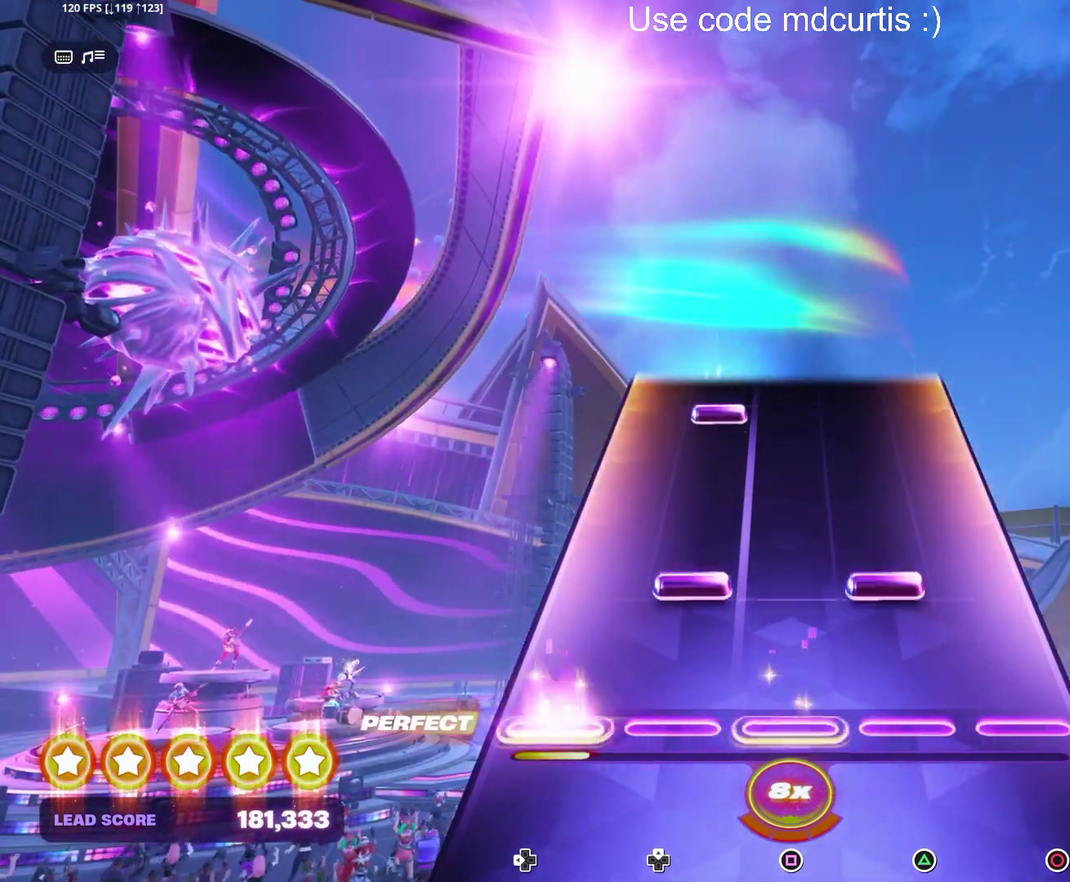
{"buttons": ["DPAD_UP"], "events": [[150, "DPAD_UP", "down"], [150, "TRIANGLE", "down"], [233, "DPAD_UP", "up"], [267, "TRIANGLE", "up"], [450, "DPAD_UP", "down"]]}
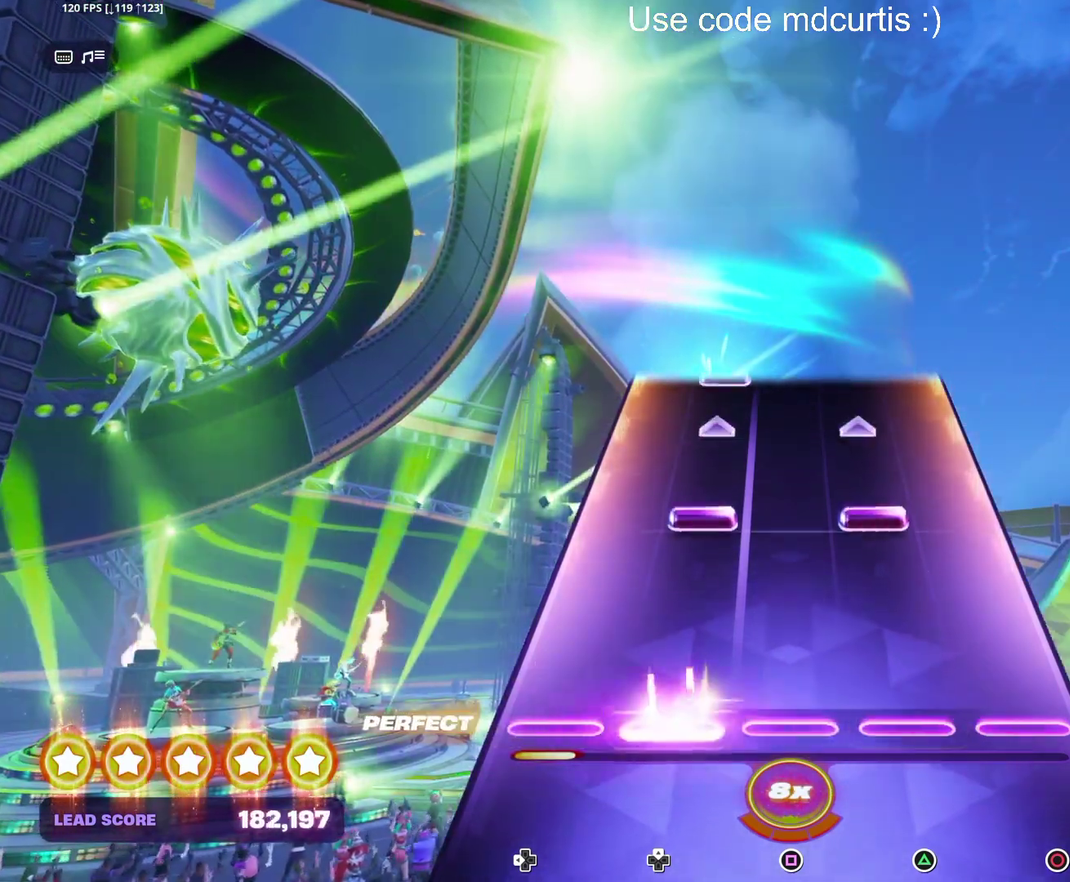
{"buttons": [], "events": [[33, "DPAD_UP", "up"], [233, "DPAD_UP", "down"], [250, "TRIANGLE", "down"], [367, "DPAD_UP", "up"], [417, "TRIANGLE", "up"]]}
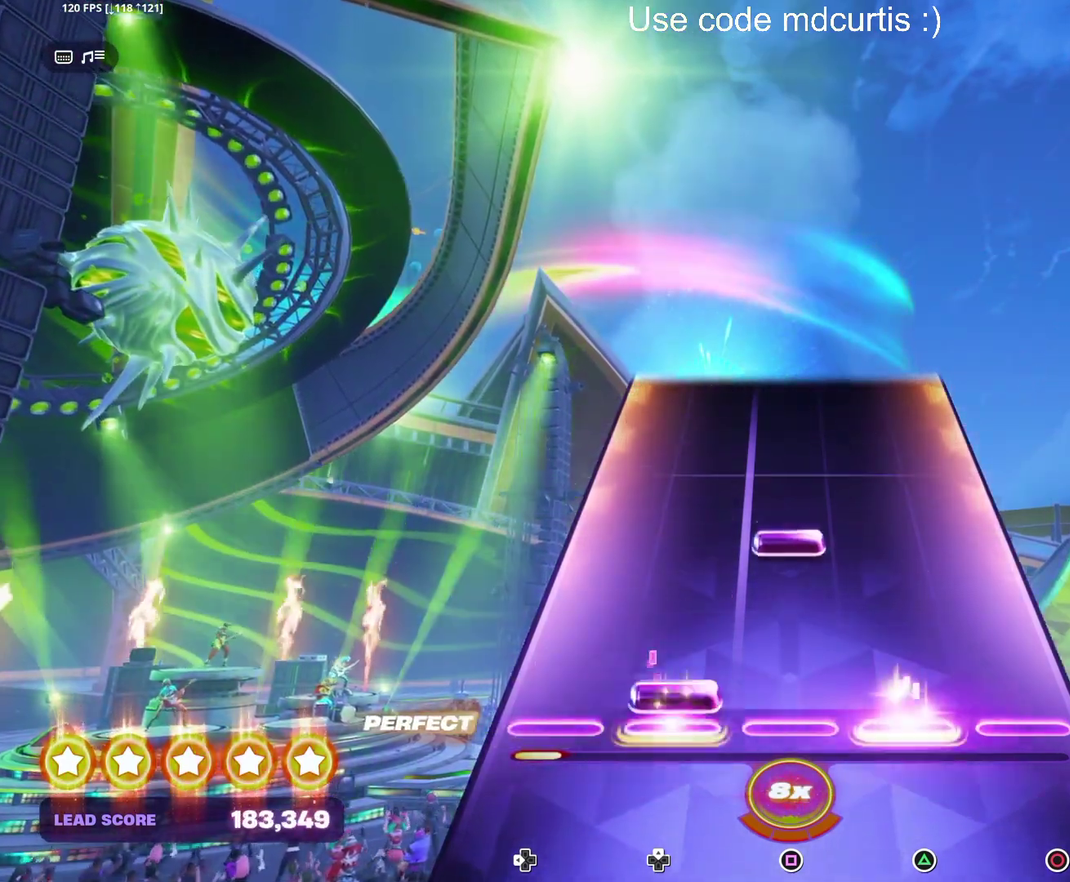
{"buttons": [], "events": [[33, "DPAD_UP", "down"], [117, "DPAD_UP", "up"], [217, "SQUARE", "down"], [333, "SQUARE", "up"]]}
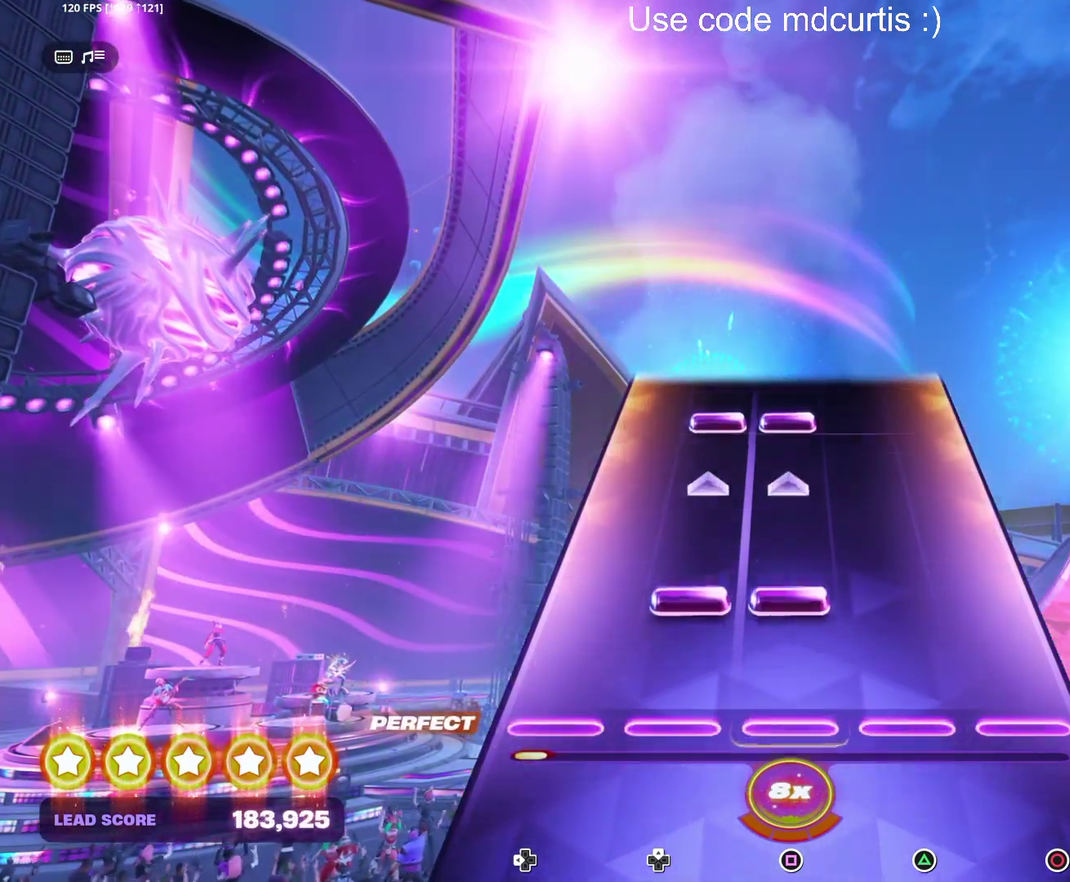
{"buttons": ["SQUARE", "DPAD_UP"], "events": [[133, "DPAD_UP", "down"], [133, "SQUARE", "down"], [283, "DPAD_UP", "up"], [300, "SQUARE", "up"], [417, "DPAD_UP", "down"], [417, "SQUARE", "down"]]}
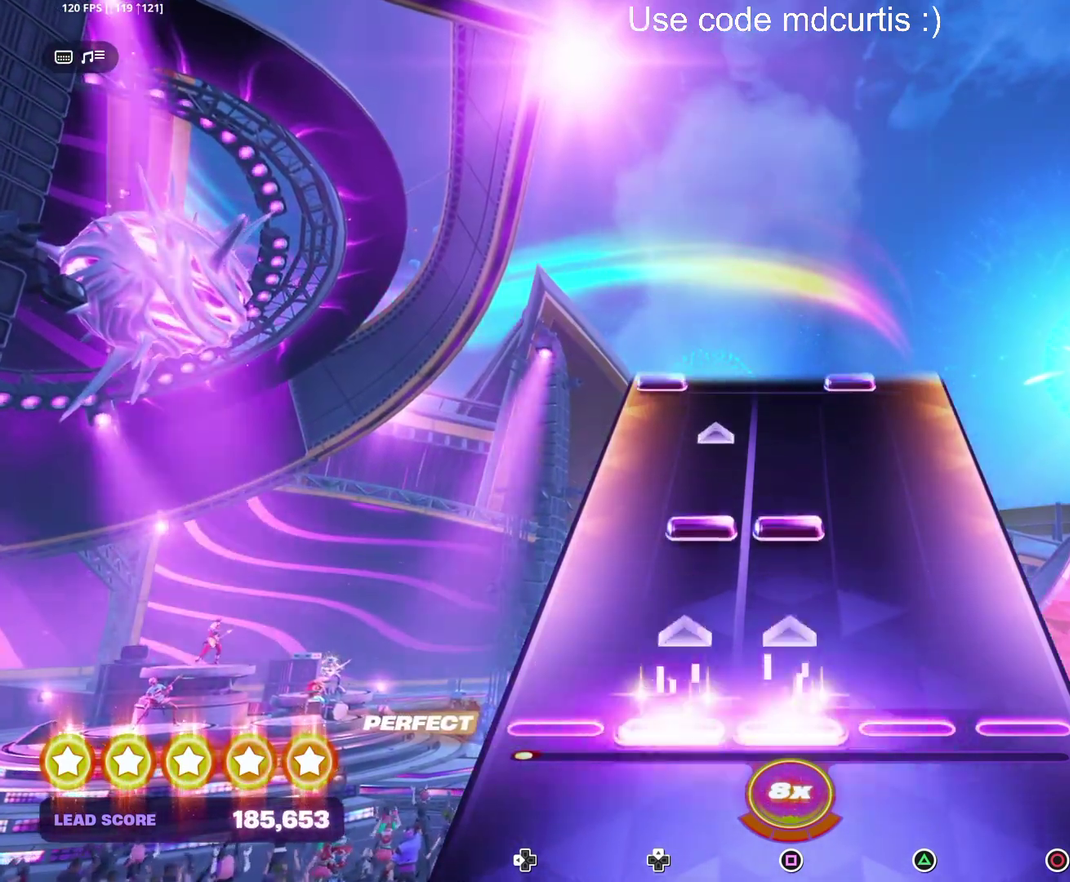
{"buttons": [], "events": [[83, "DPAD_UP", "up"], [83, "SQUARE", "up"], [217, "DPAD_UP", "down"], [217, "SQUARE", "down"], [383, "DPAD_UP", "up"], [383, "SQUARE", "up"]]}
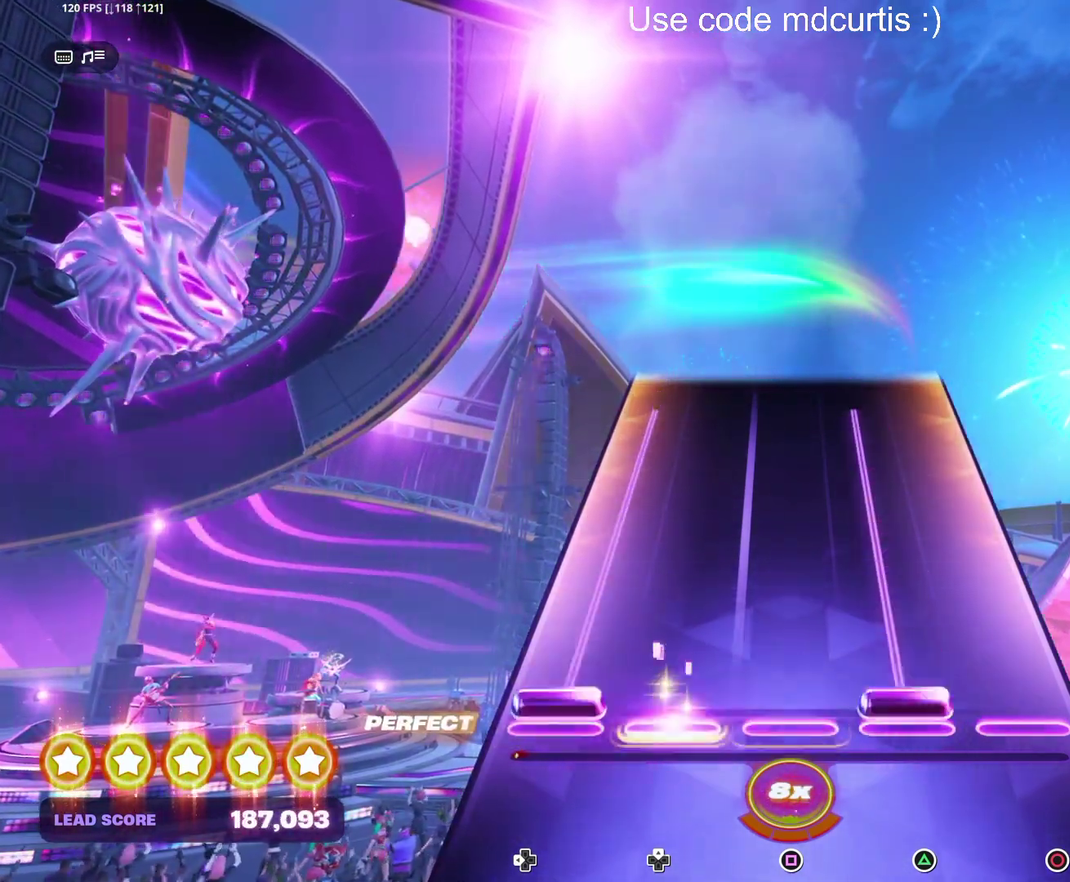
{"buttons": [], "events": [[17, "DPAD_LEFT", "down"], [17, "TRIANGLE", "down"], [500, "DPAD_LEFT", "up"], [500, "TRIANGLE", "up"]]}
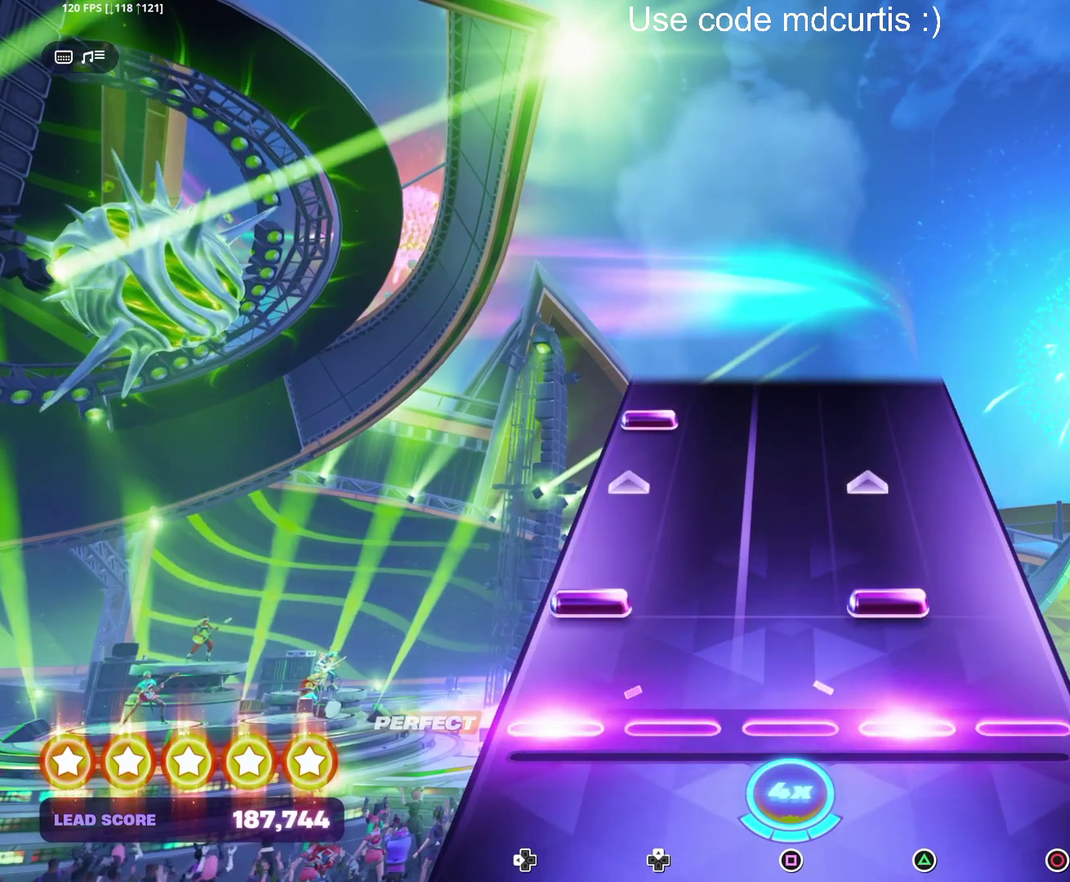
{"buttons": ["DPAD_LEFT"], "events": [[100, "DPAD_LEFT", "down"], [100, "TRIANGLE", "down"], [283, "DPAD_LEFT", "up"], [283, "TRIANGLE", "up"], [417, "DPAD_LEFT", "down"]]}
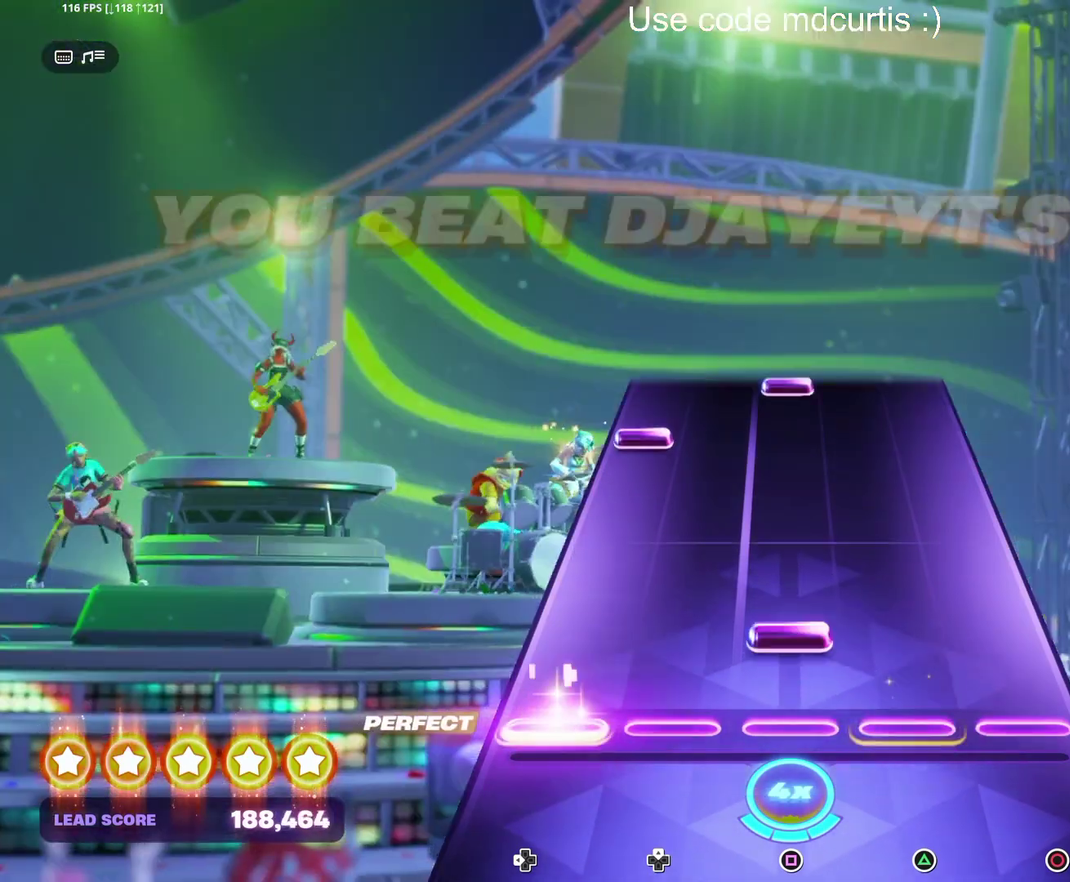
{"buttons": [], "events": [[17, "DPAD_LEFT", "up"], [83, "SQUARE", "down"], [183, "SQUARE", "up"], [400, "DPAD_LEFT", "down"], [483, "DPAD_LEFT", "up"]]}
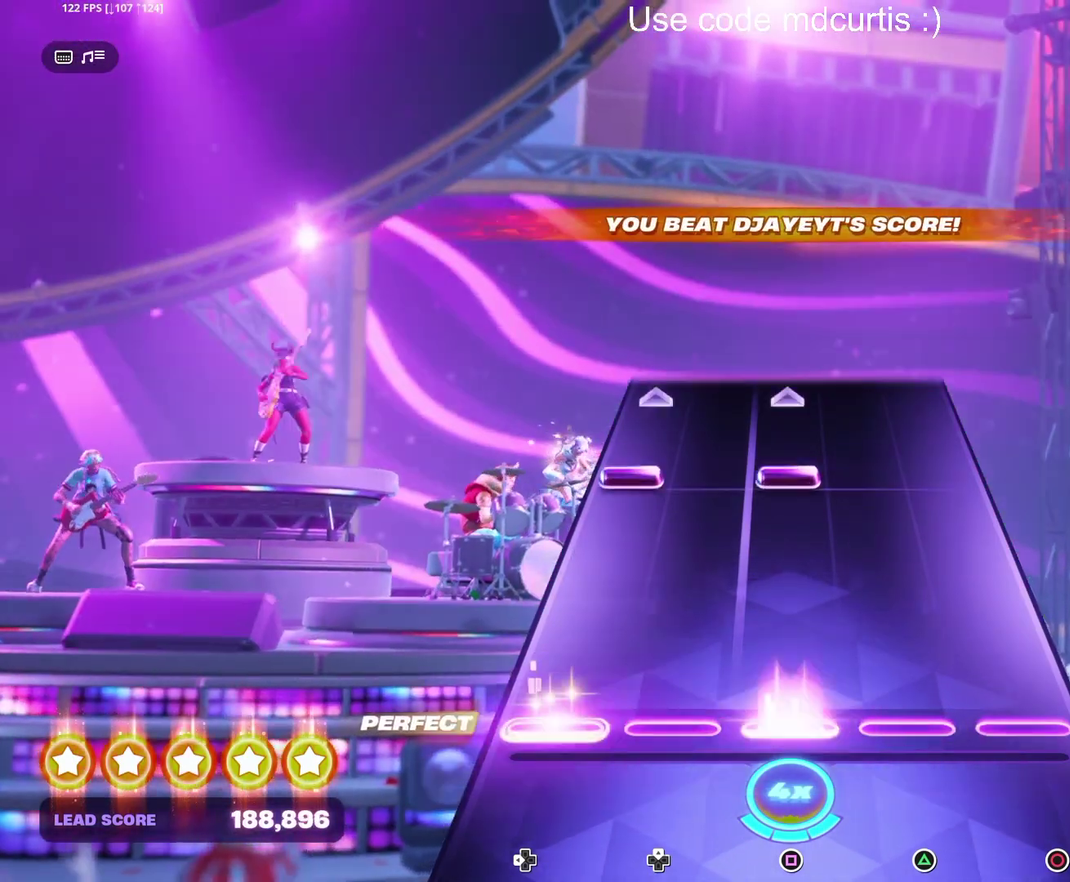
{"buttons": [], "events": [[17, "SQUARE", "down"], [117, "SQUARE", "up"], [317, "DPAD_LEFT", "down"], [317, "SQUARE", "down"], [467, "DPAD_LEFT", "up"], [483, "SQUARE", "up"]]}
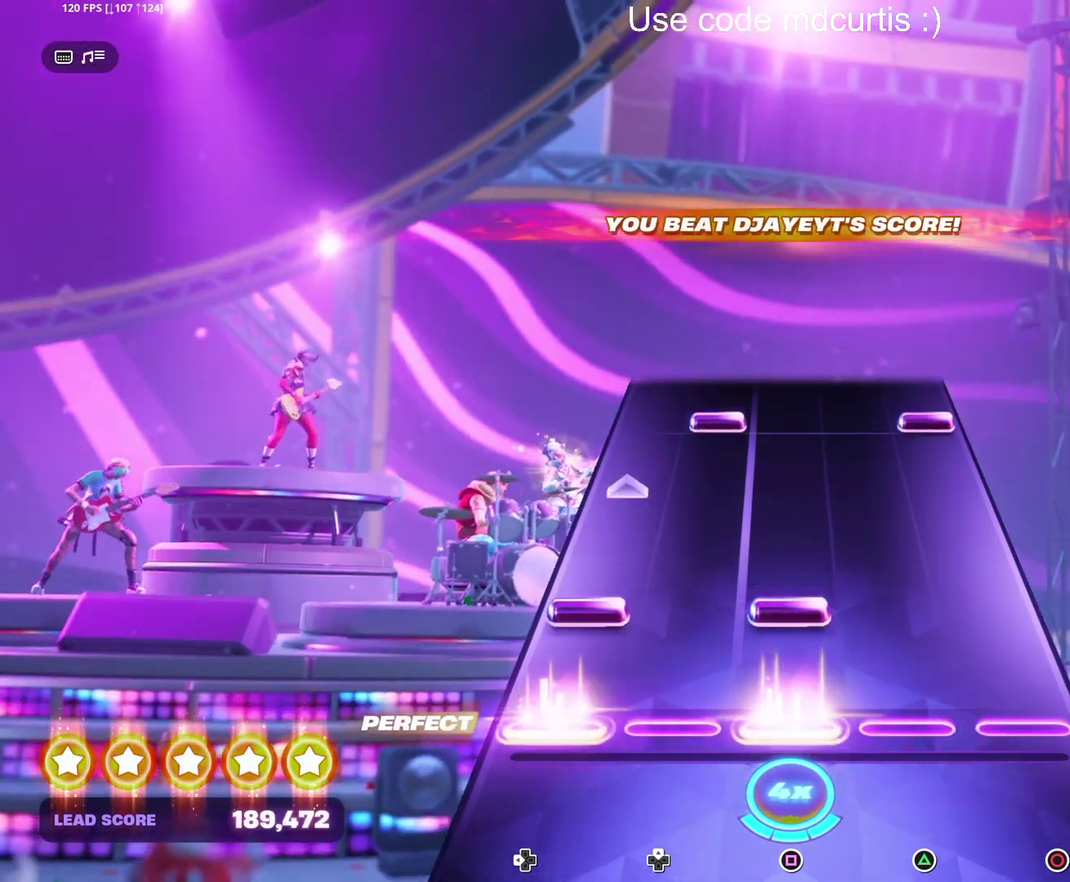
{"buttons": ["CIRCLE", "DPAD_UP"], "events": [[100, "DPAD_LEFT", "down"], [100, "SQUARE", "down"], [267, "SQUARE", "up"], [283, "DPAD_LEFT", "up"], [433, "CIRCLE", "down"], [433, "DPAD_UP", "down"]]}
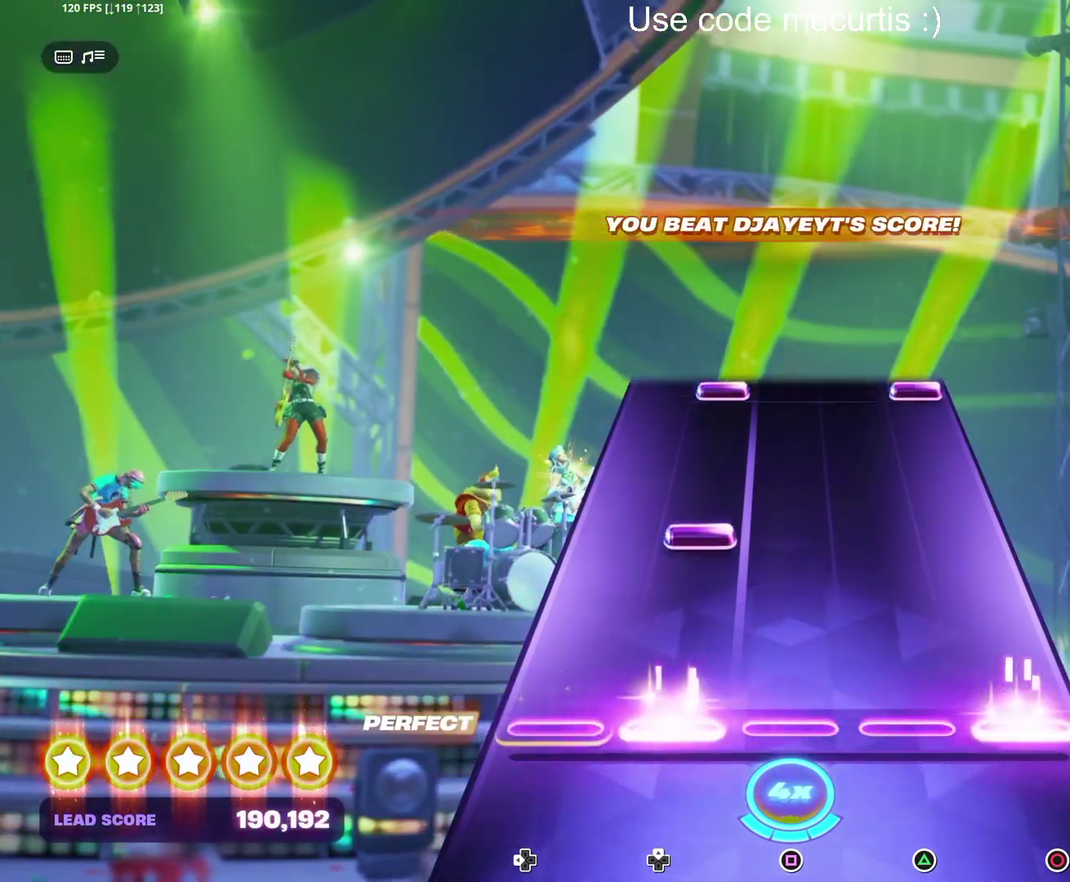
{"buttons": ["CIRCLE", "DPAD_UP"], "events": [[33, "DPAD_UP", "up"], [50, "CIRCLE", "up"], [233, "DPAD_UP", "down"], [300, "DPAD_UP", "up"], [500, "CIRCLE", "down"], [500, "DPAD_UP", "down"]]}